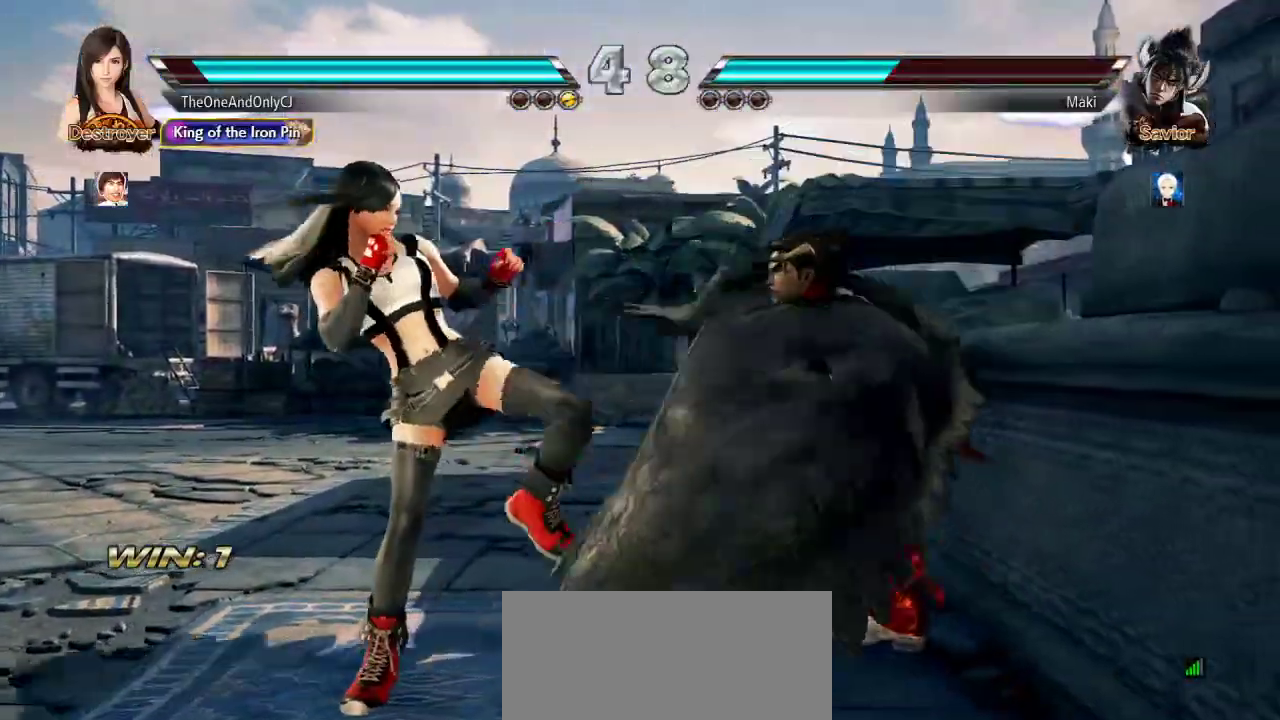
Gameplay with a controller (arcade stick); each line is a JSON object with the inputs held at the frame after it. "events" lists button and stick changes between this image and that frame as [ms after this image, input, new state], when the widget could be followed in between. Not read: L3 LK R3.
{"buttons": [], "left_stick": "center", "events": [[133, "CROSS", "down"], [183, "CROSS", "up"], [233, "CROSS", "down"], [250, "CROSS", "up"], [283, "CROSS", "down"], [350, "CROSS", "up"], [400, "CROSS", "down"], [467, "CROSS", "up"]]}
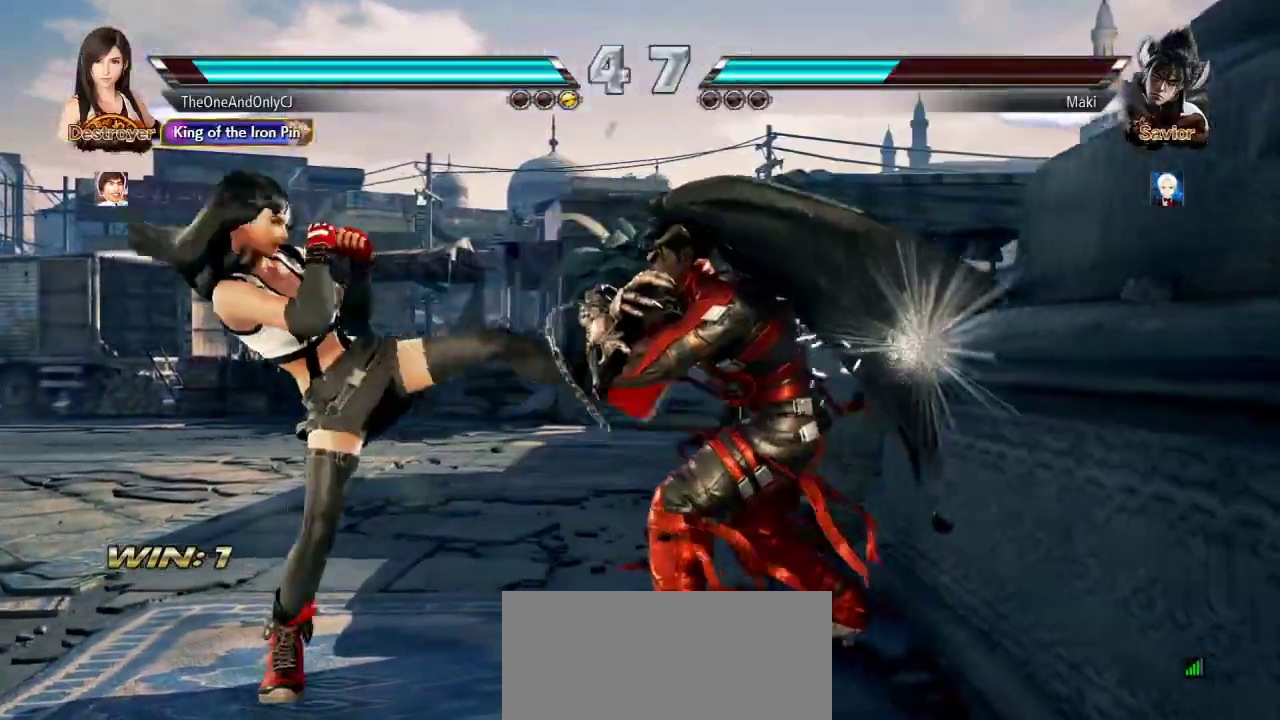
{"buttons": [], "left_stick": "center", "events": [[17, "CROSS", "down"], [67, "CROSS", "up"], [117, "CROSS", "down"], [167, "CROSS", "up"]]}
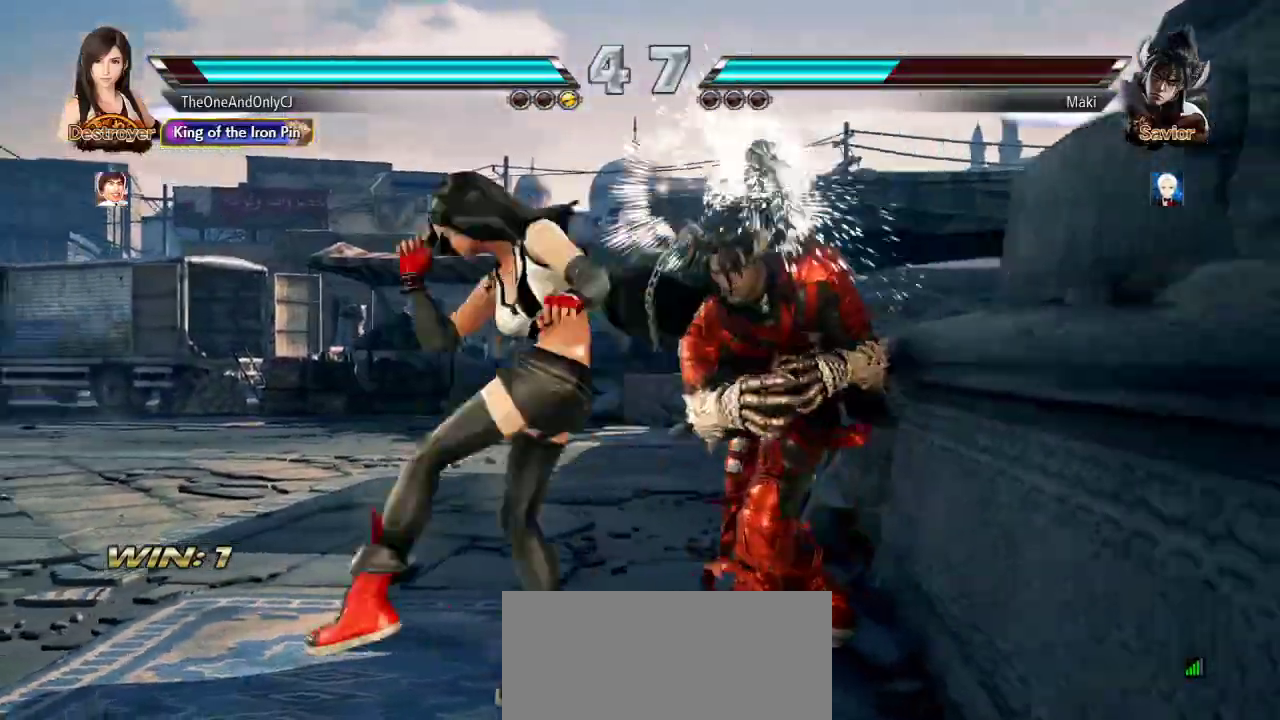
{"buttons": [], "left_stick": "left", "events": [[33, "left_stick", "left"]]}
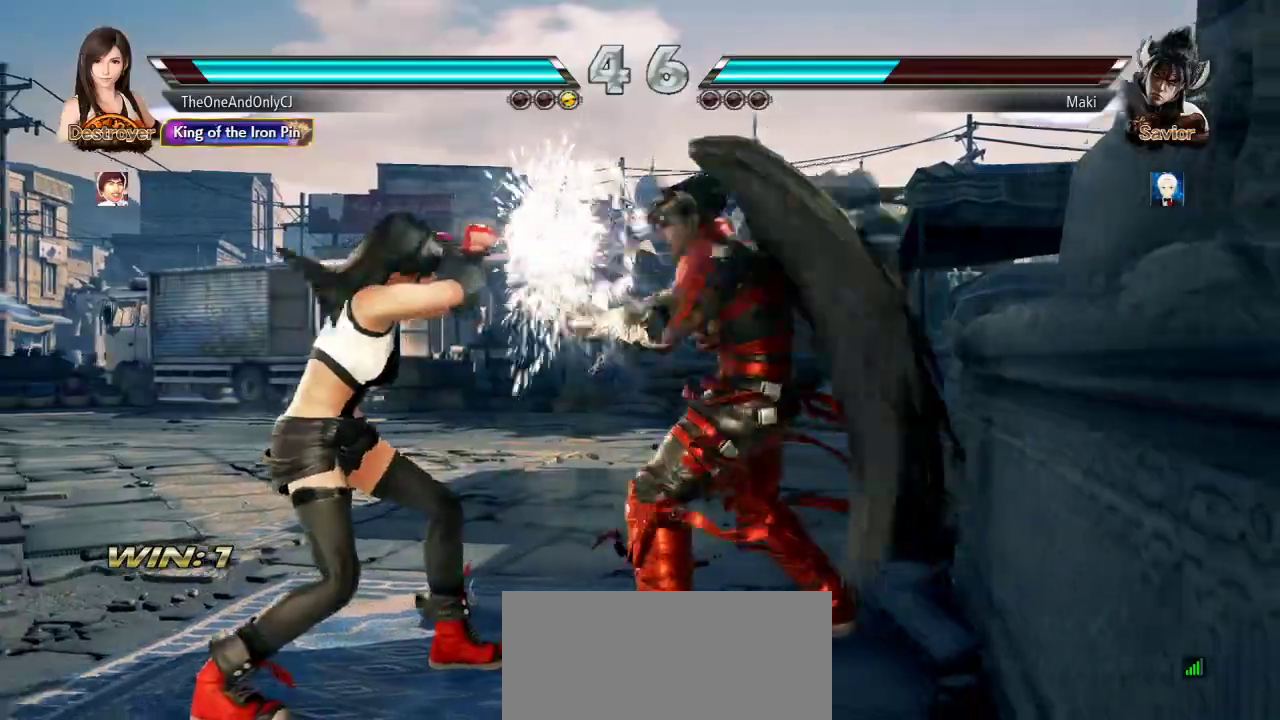
{"buttons": [], "left_stick": "left", "events": []}
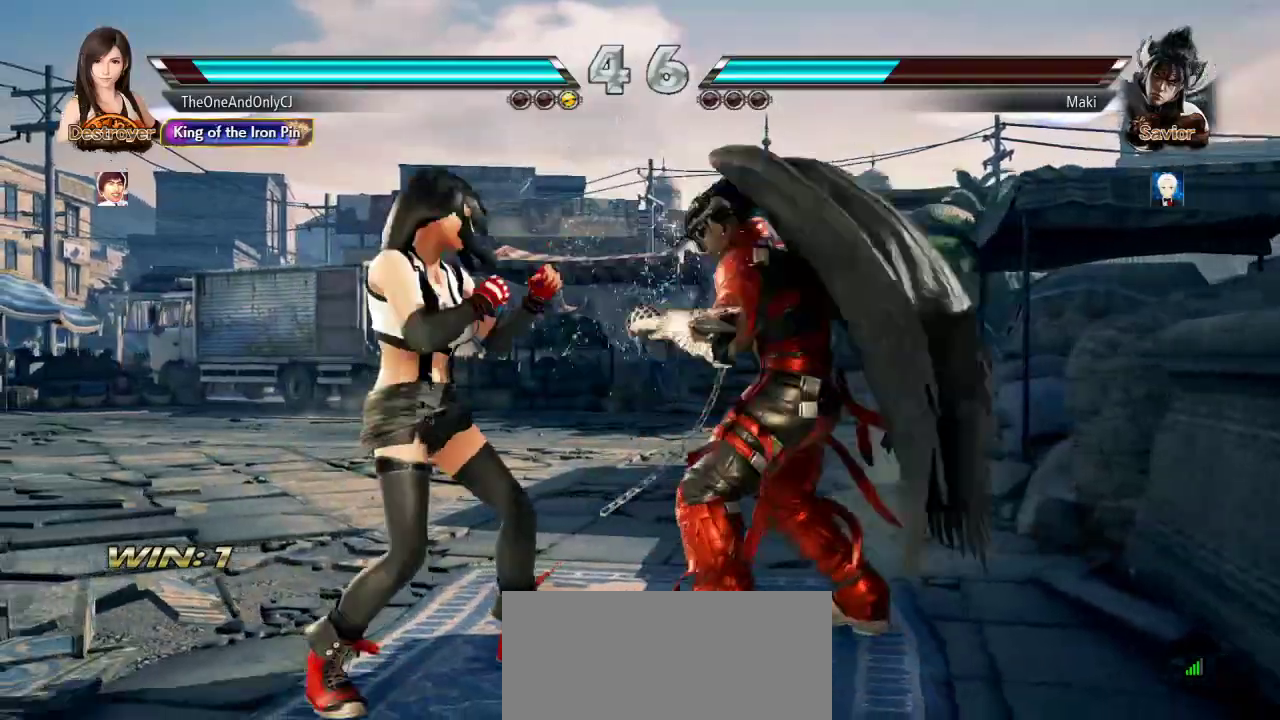
{"buttons": [], "left_stick": "left", "events": [[100, "left_stick", "down-left"], [433, "left_stick", "left"]]}
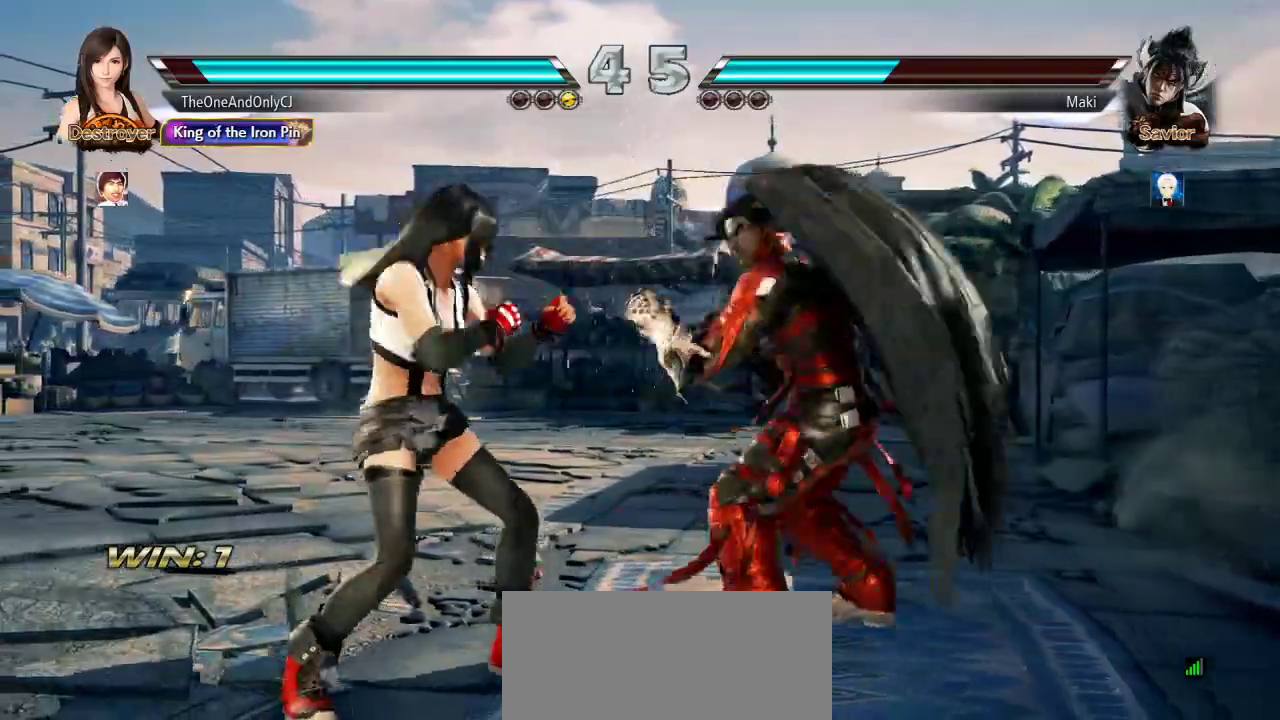
{"buttons": [], "left_stick": "down-left"}
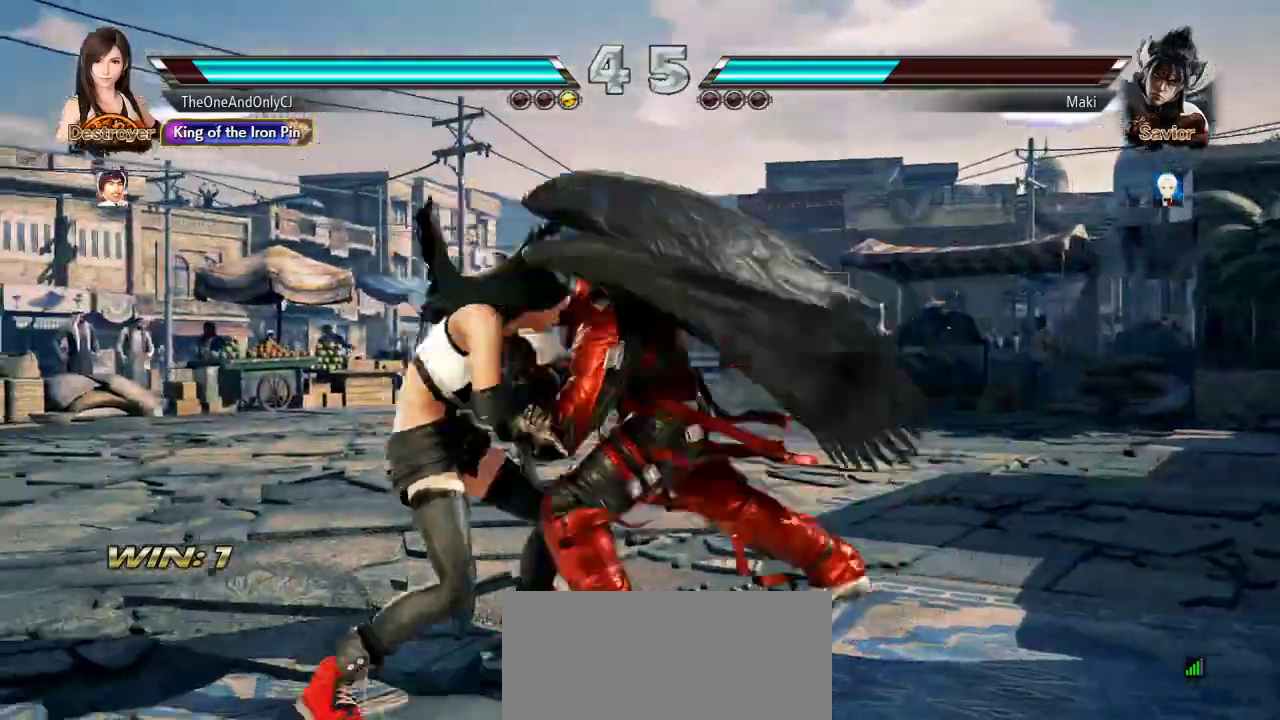
{"buttons": [], "left_stick": "right"}
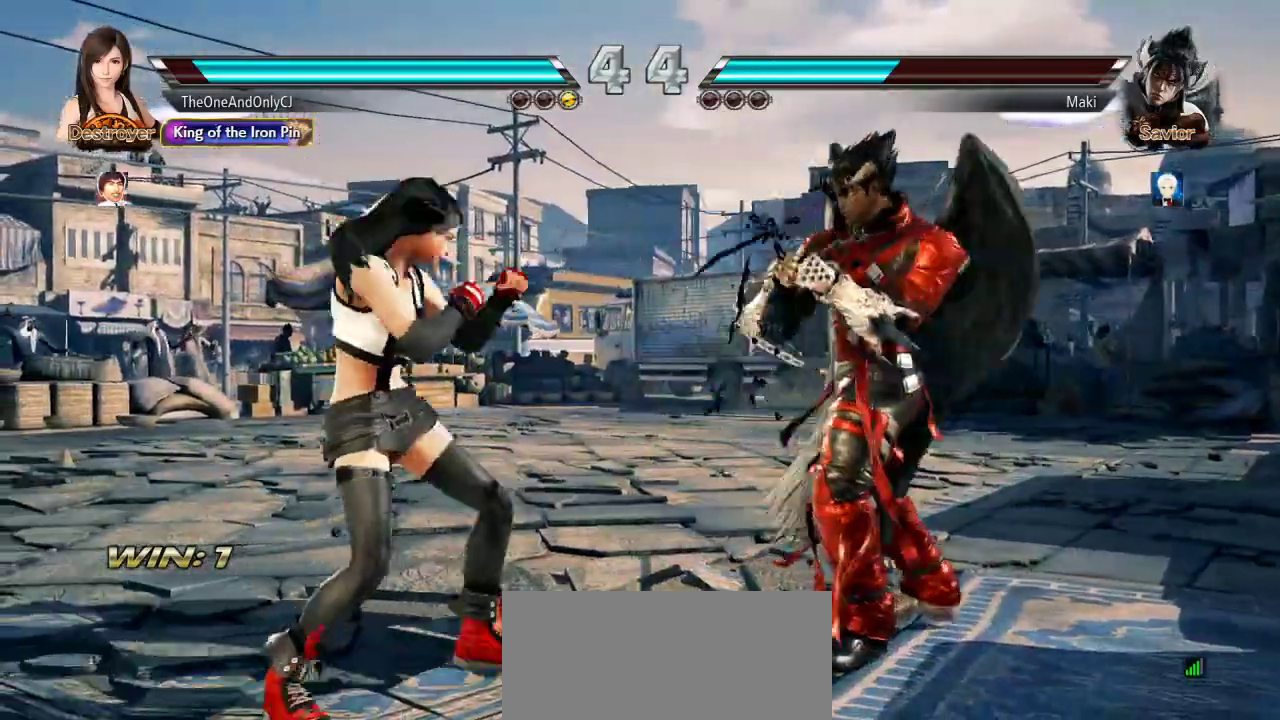
{"buttons": [], "left_stick": "center", "events": [[17, "CROSS", "down"], [83, "CROSS", "up"], [117, "left_stick", "center"], [150, "CIRCLE", "down"], [183, "CIRCLE", "up"], [267, "CIRCLE", "down"], [350, "CIRCLE", "up"], [400, "CIRCLE", "down"], [467, "CIRCLE", "up"]]}
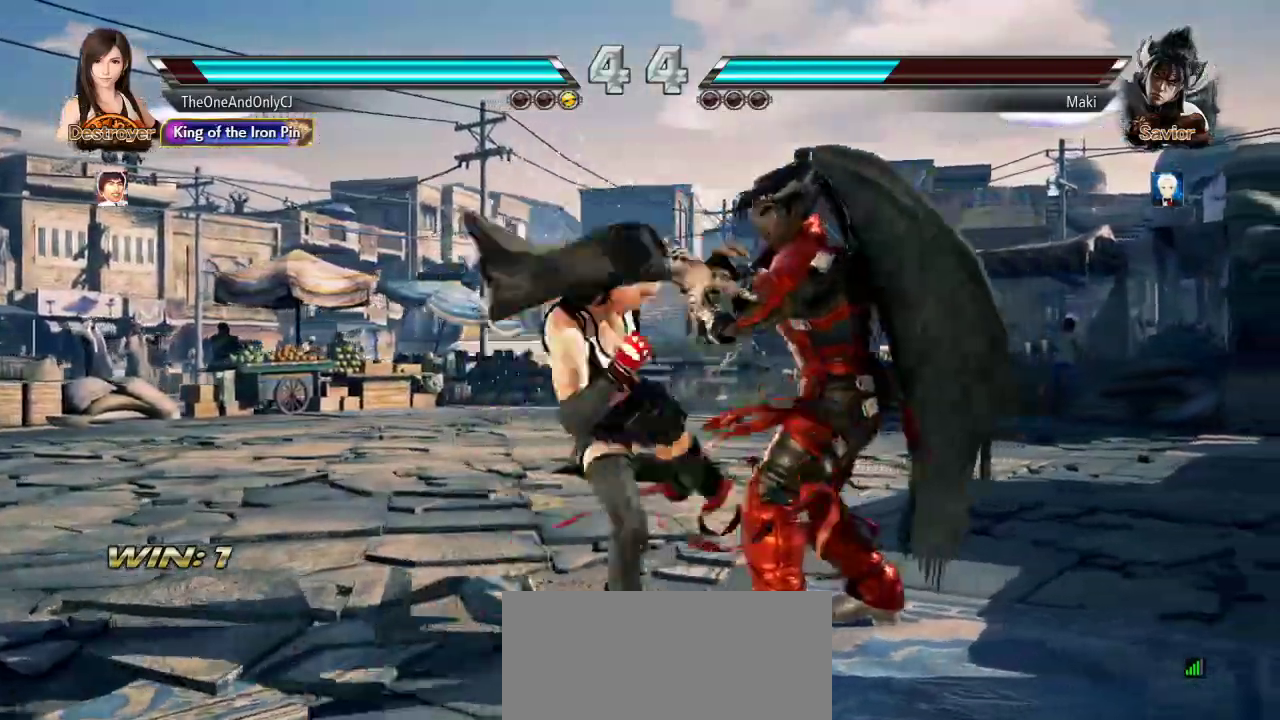
{"buttons": [], "left_stick": "center", "events": [[17, "CIRCLE", "down"], [150, "CIRCLE", "up"]]}
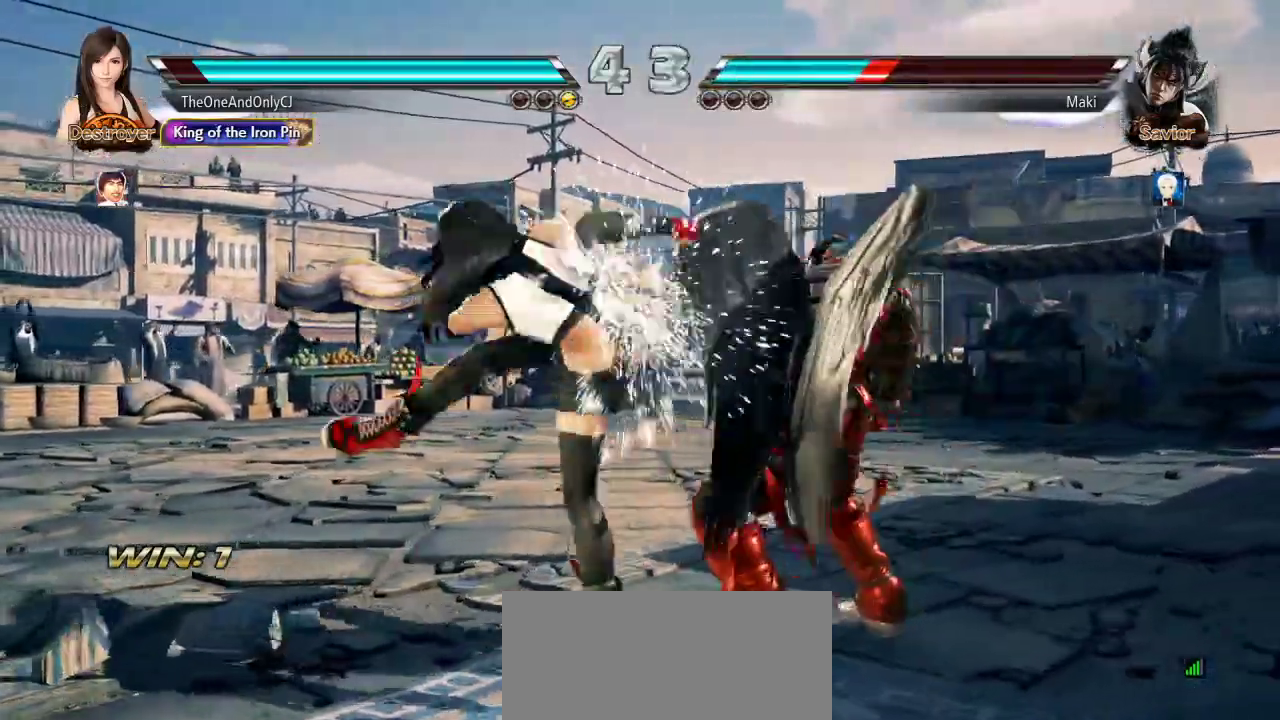
{"buttons": ["TRIANGLE"], "left_stick": "center", "events": [[200, "left_stick", "down"], [383, "left_stick", "center"], [467, "TRIANGLE", "down"]]}
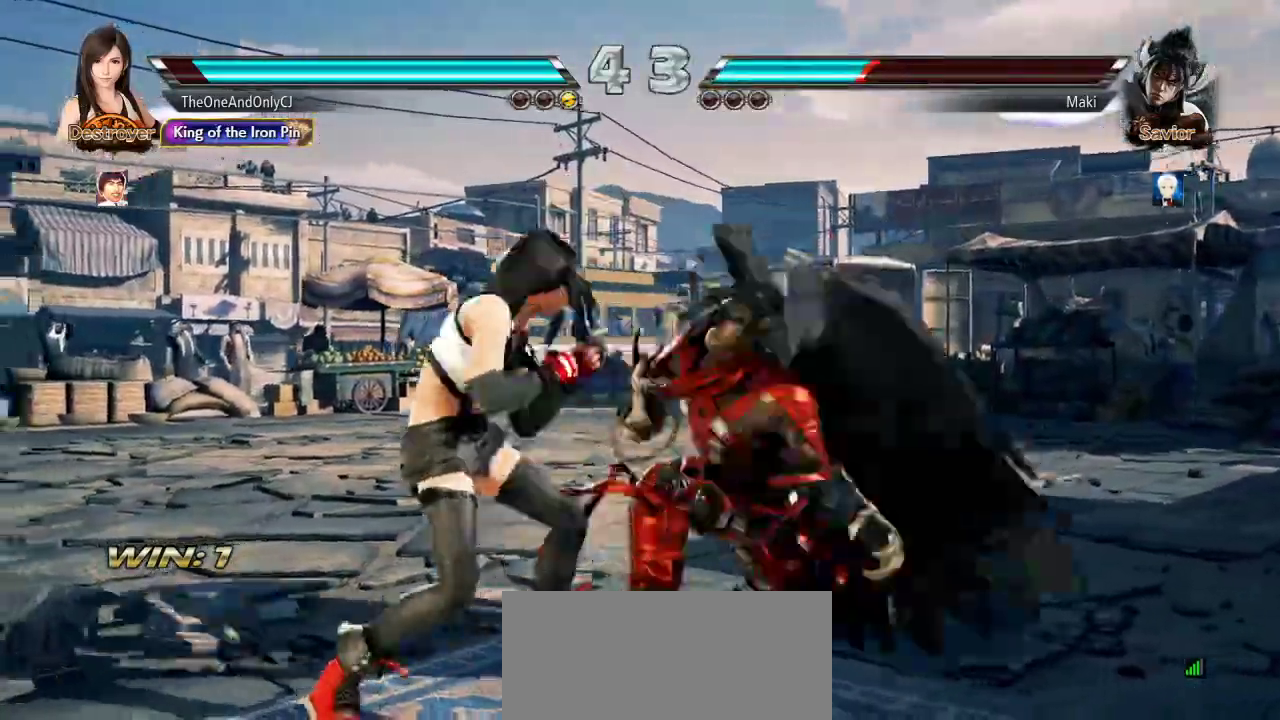
{"buttons": [], "left_stick": "left", "events": [[33, "TRIANGLE", "up"], [67, "SQUARE", "down"], [117, "SQUARE", "up"], [183, "SQUARE", "down"], [250, "SQUARE", "up"], [400, "left_stick", "left"]]}
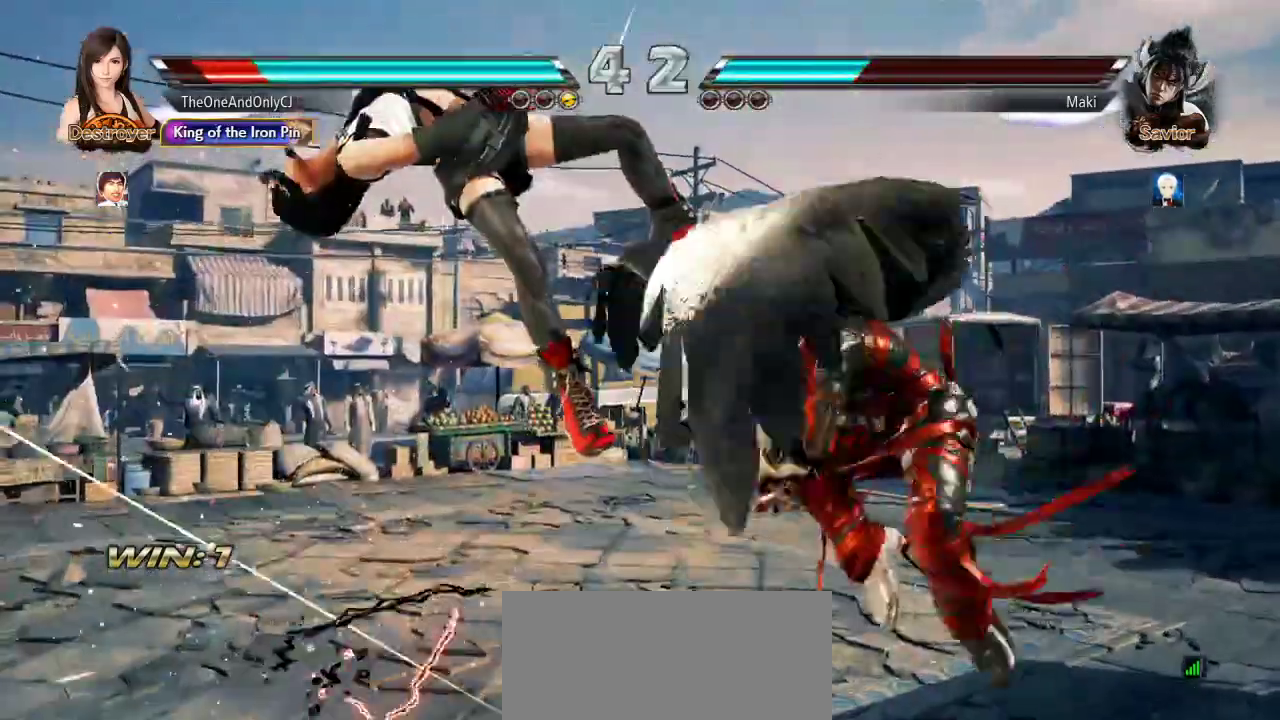
{"buttons": [], "left_stick": "left"}
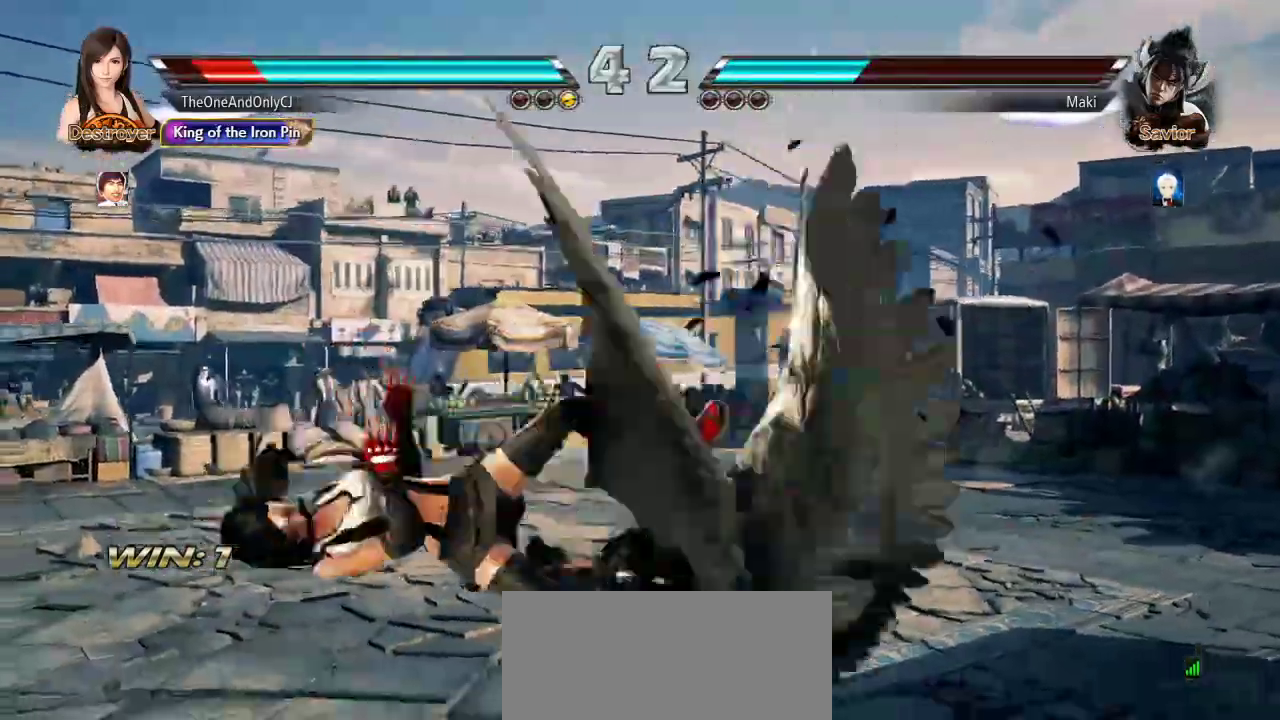
{"buttons": [], "left_stick": "left", "events": [[267, "SQUARE", "down"], [483, "SQUARE", "up"]]}
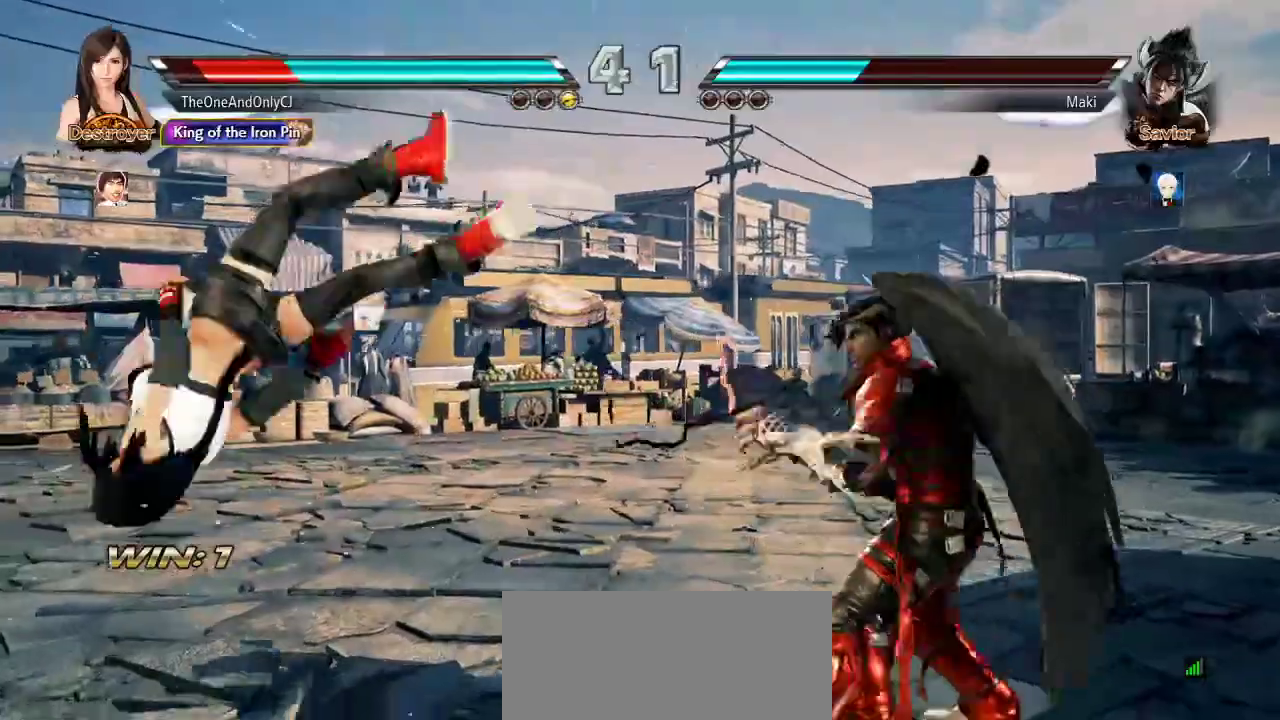
{"buttons": ["SQUARE"], "left_stick": "left", "events": [[33, "SQUARE", "down"], [167, "SQUARE", "up"], [200, "SQUARE", "down"], [300, "SQUARE", "up"], [383, "SQUARE", "down"]]}
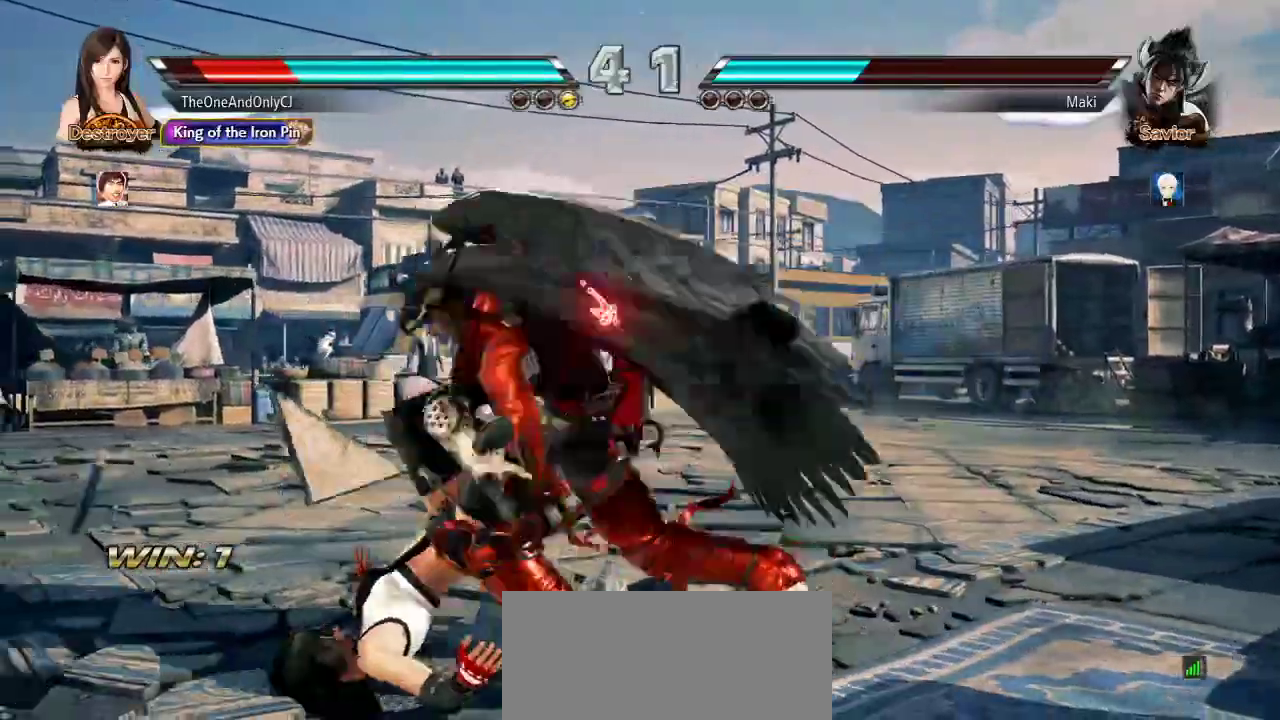
{"buttons": ["SQUARE"], "left_stick": "left", "events": [[300, "SQUARE", "up"], [317, "SQUARE", "down"]]}
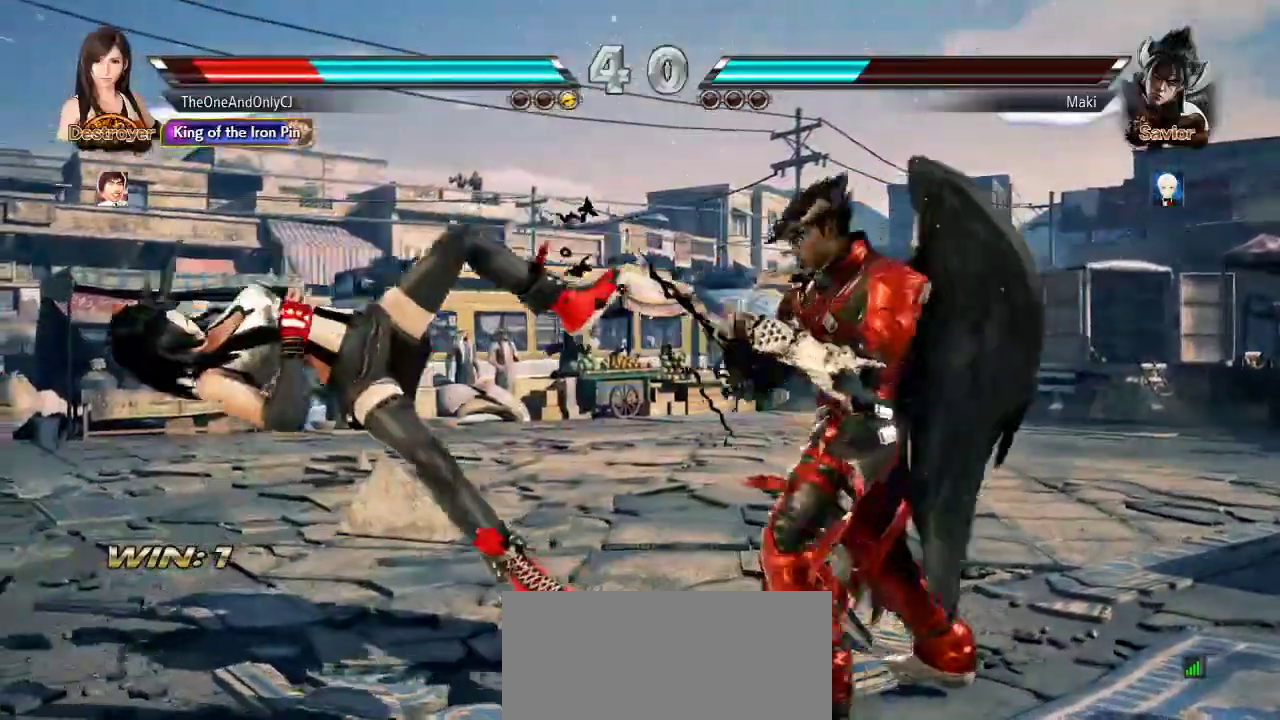
{"buttons": ["SQUARE"], "left_stick": "center", "events": [[117, "left_stick", "center"], [217, "SQUARE", "up"], [250, "SQUARE", "down"]]}
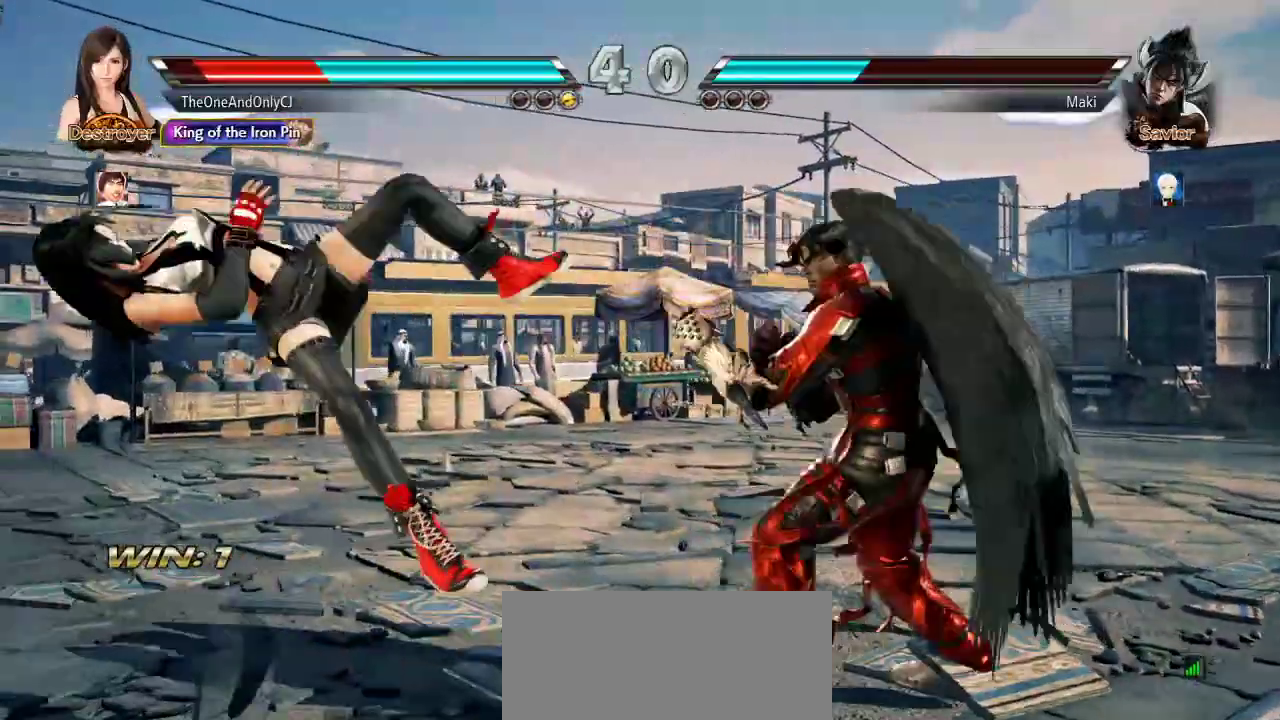
{"buttons": ["SQUARE"], "left_stick": "center", "events": [[33, "SQUARE", "up"], [67, "SQUARE", "down"]]}
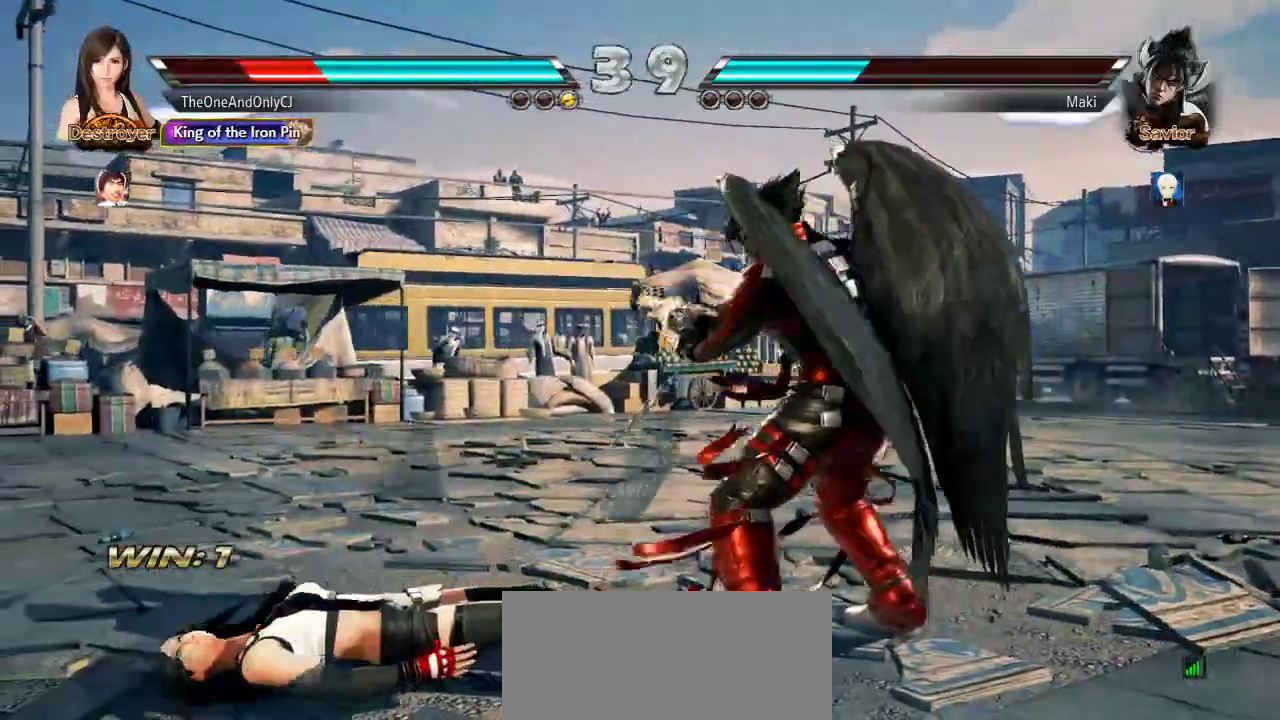
{"buttons": [], "left_stick": "center", "events": [[17, "SQUARE", "up"]]}
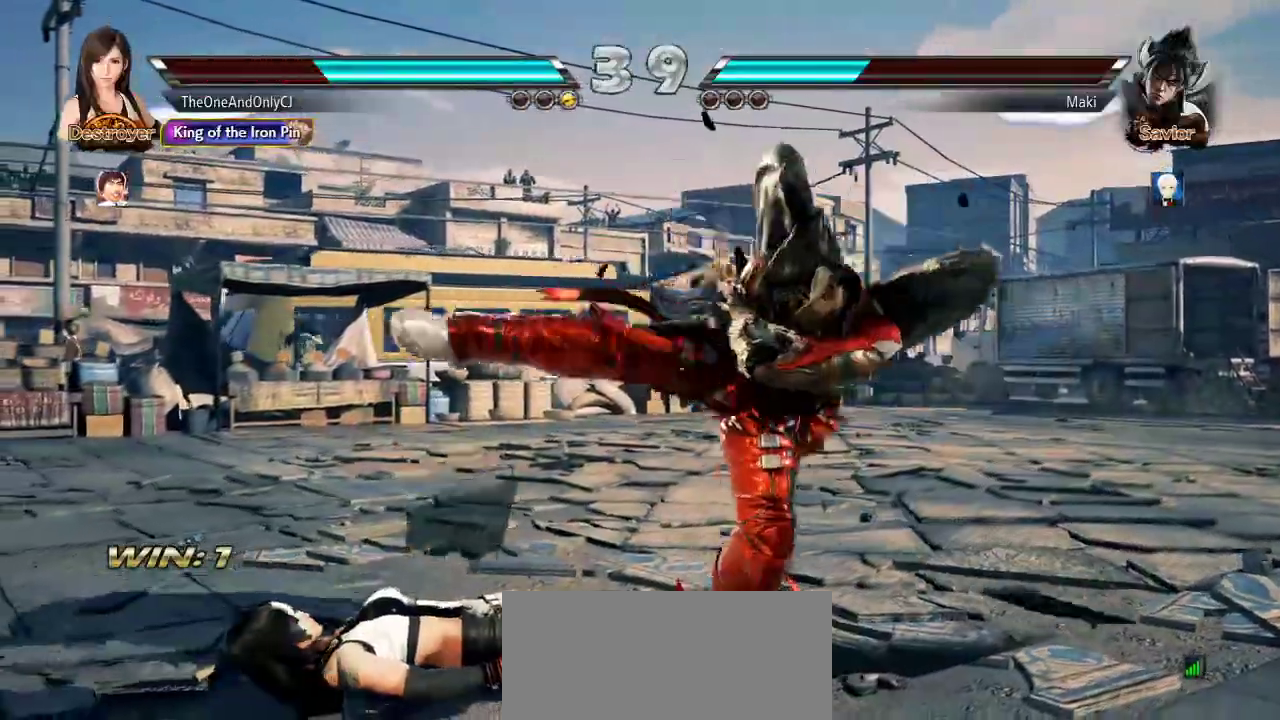
{"buttons": [], "left_stick": "center", "events": [[117, "CROSS", "down"], [200, "CROSS", "up"]]}
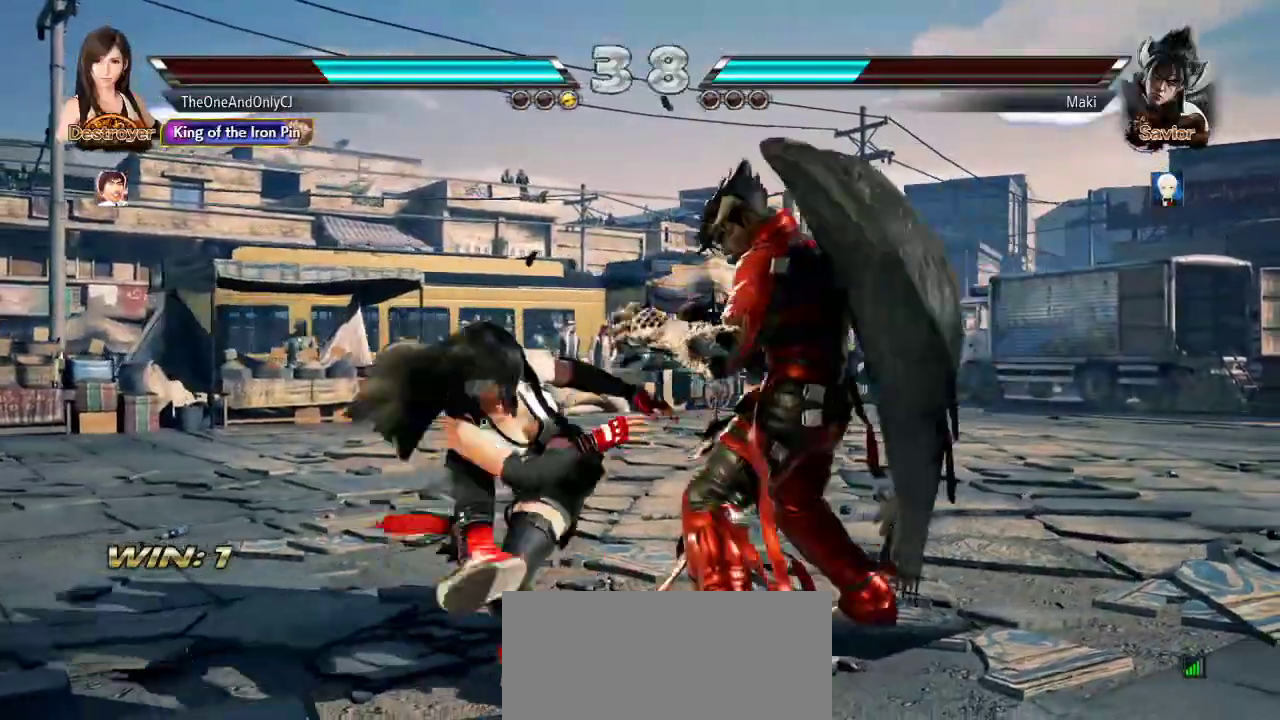
{"buttons": [], "left_stick": "left", "events": [[417, "left_stick", "left"]]}
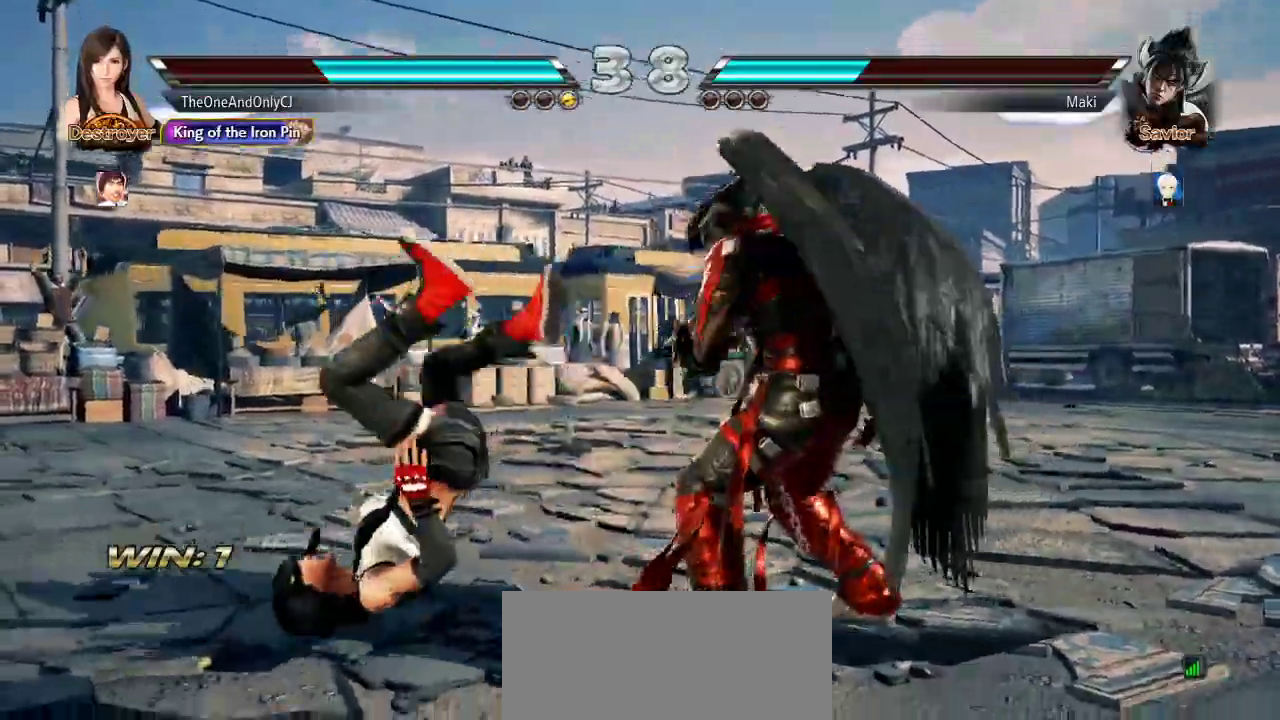
{"buttons": ["SQUARE"], "left_stick": "center", "events": [[133, "left_stick", "center"], [200, "SQUARE", "down"], [283, "SQUARE", "up"], [350, "SQUARE", "down"]]}
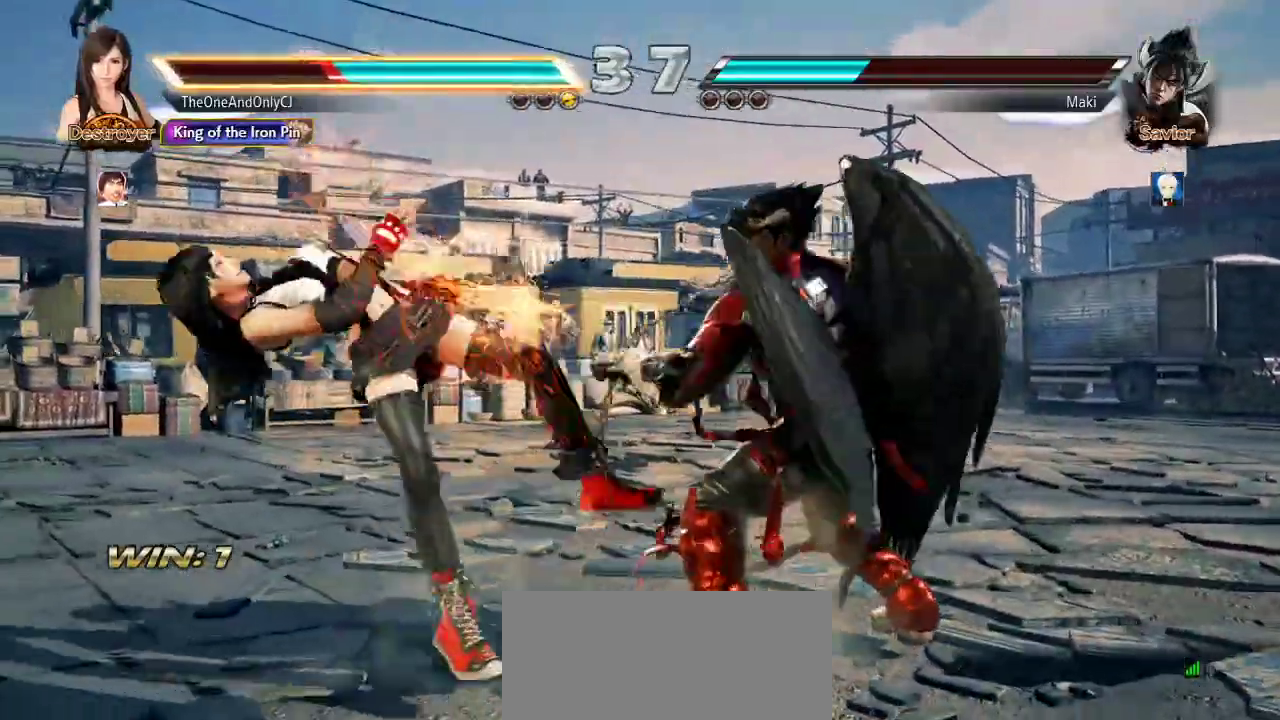
{"buttons": ["SQUARE"], "left_stick": "center", "events": [[133, "SQUARE", "up"], [233, "SQUARE", "down"], [300, "SQUARE", "up"], [367, "SQUARE", "down"]]}
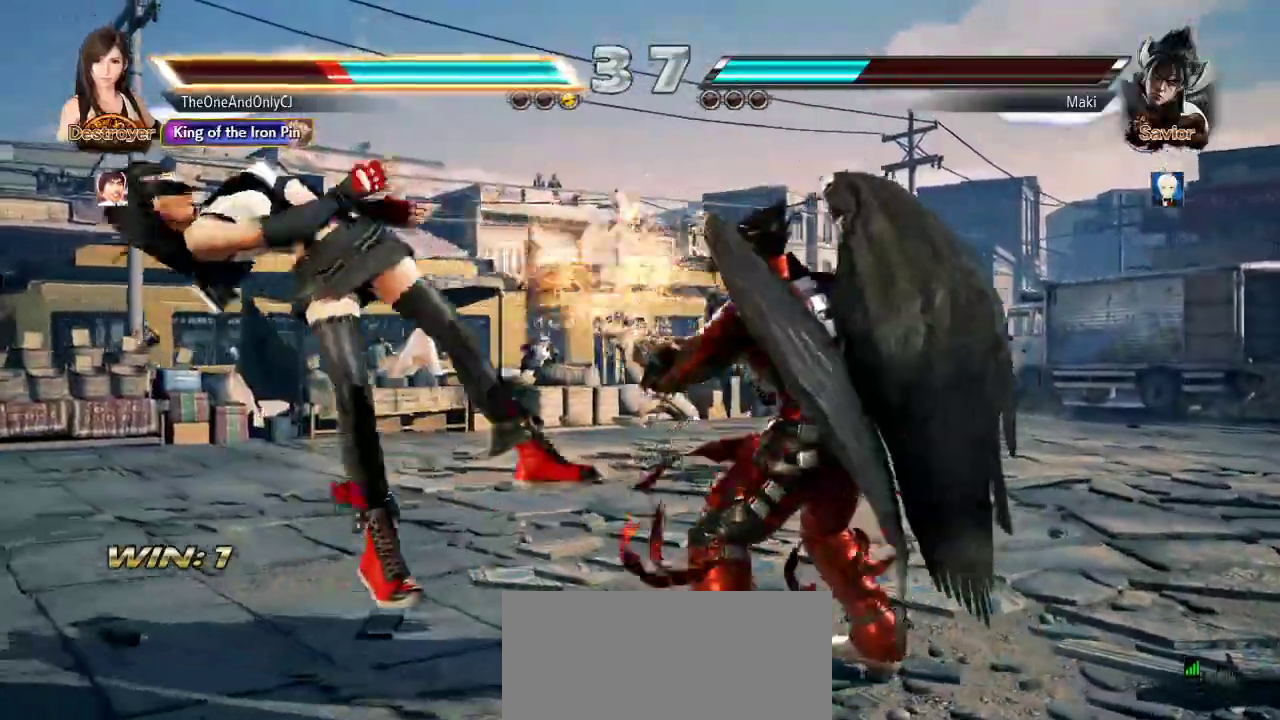
{"buttons": [], "left_stick": "center", "events": [[183, "SQUARE", "up"], [317, "SQUARE", "down"], [417, "SQUARE", "up"]]}